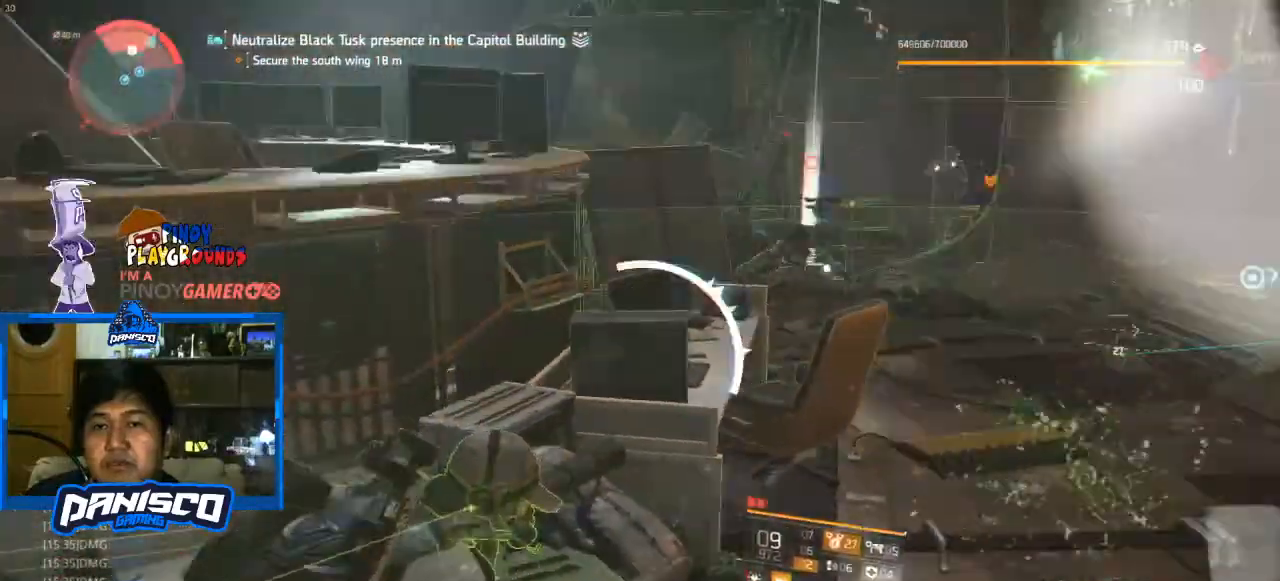
Gameplay with keyboard and mouse; each line is a JSON object with the keys and mouse buttons held at the frame after it. "events" lists presses ("down") and releases ("up") of "1", "2", "3", "4", "5", "a", "alt", "c", "caps_lock", "ctrl", "d", "e", "f", "g", "q", "r", "s", "shift", "space", "t", "tab", "v", "w", "x", "z", "mouse_left", "mouse_wheel" and "mouse_right" between this image and that frame as [ms after this image, input, new state], when the widget could be followed in between. "mouse_left", "mouse_wheel", "mouse_right" = the "left", "wheel", "right" buttons of the "mouse" list. No other keys are recorded. "wheel" means that the mouse wheel is clicked or scrolled. Not read: mouse_move.
{"keys": [], "mouse": [], "events": [[367, "space", "down"], [500, "space", "up"]]}
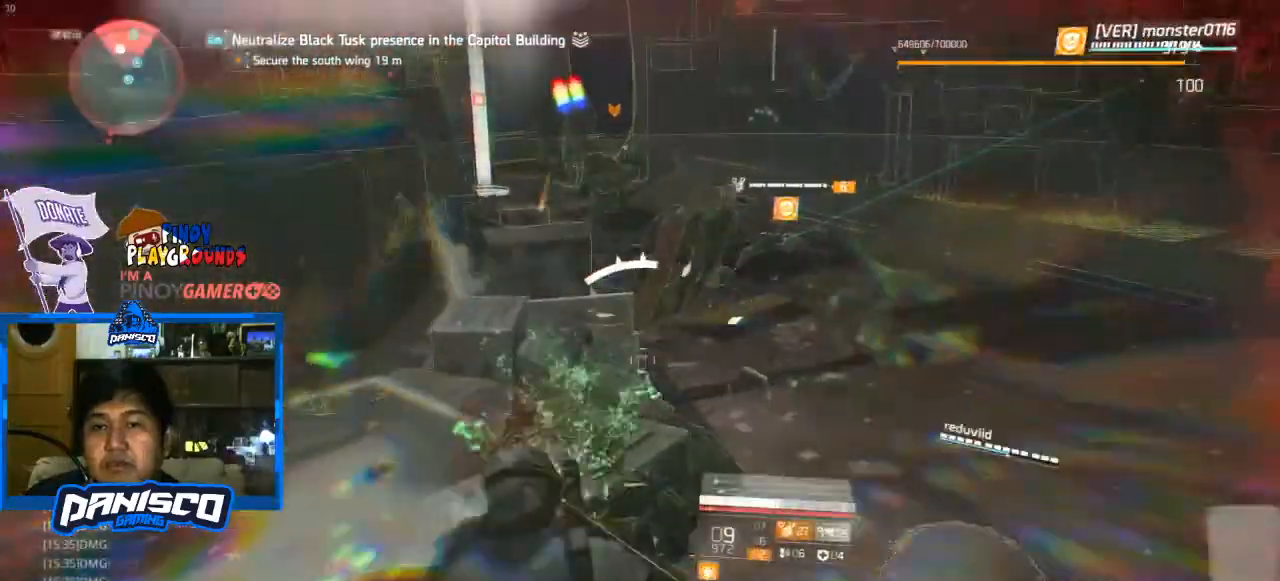
{"keys": ["e"], "mouse": [], "events": [[467, "e", "down"]]}
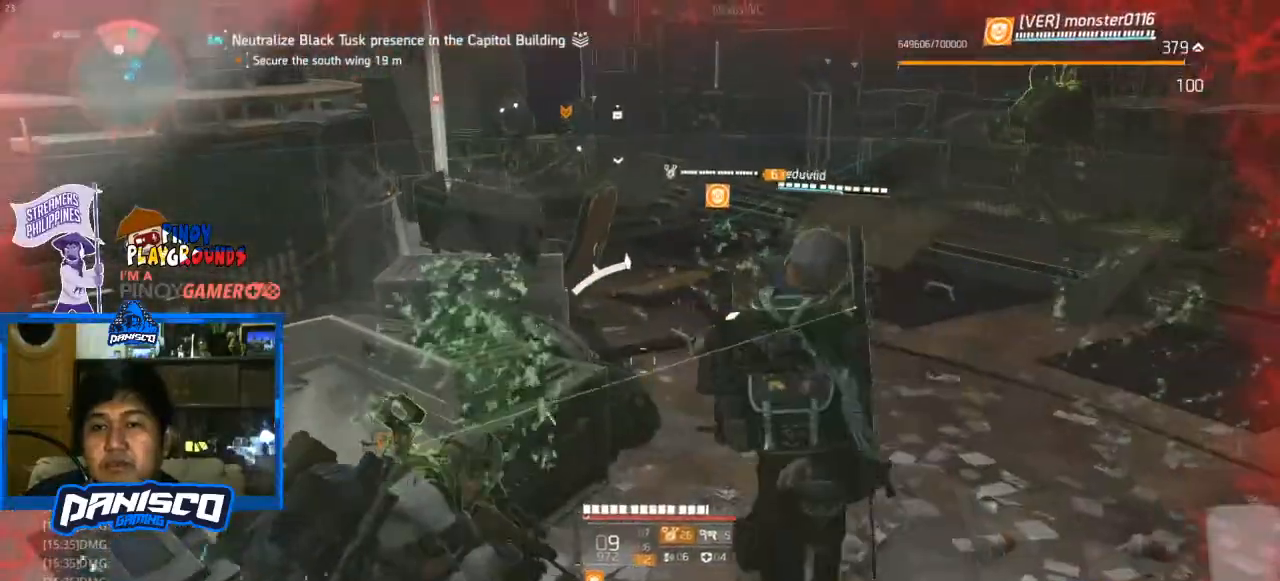
{"keys": [], "mouse": [], "events": [[67, "e", "up"], [100, "e", "down"], [200, "e", "up"]]}
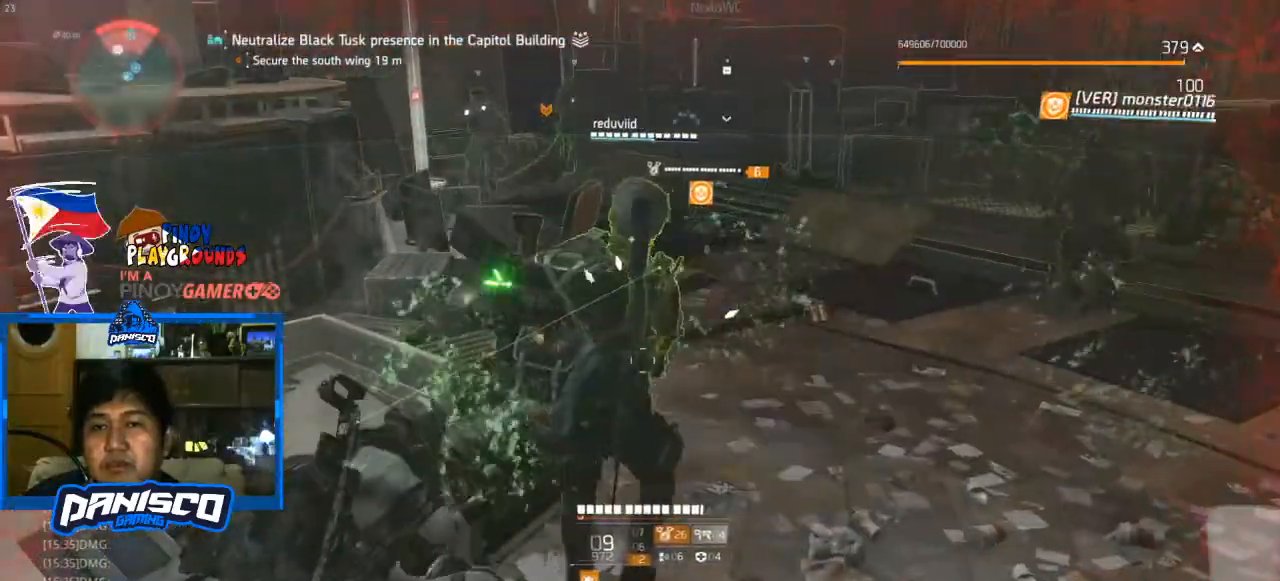
{"keys": [], "mouse": [], "events": []}
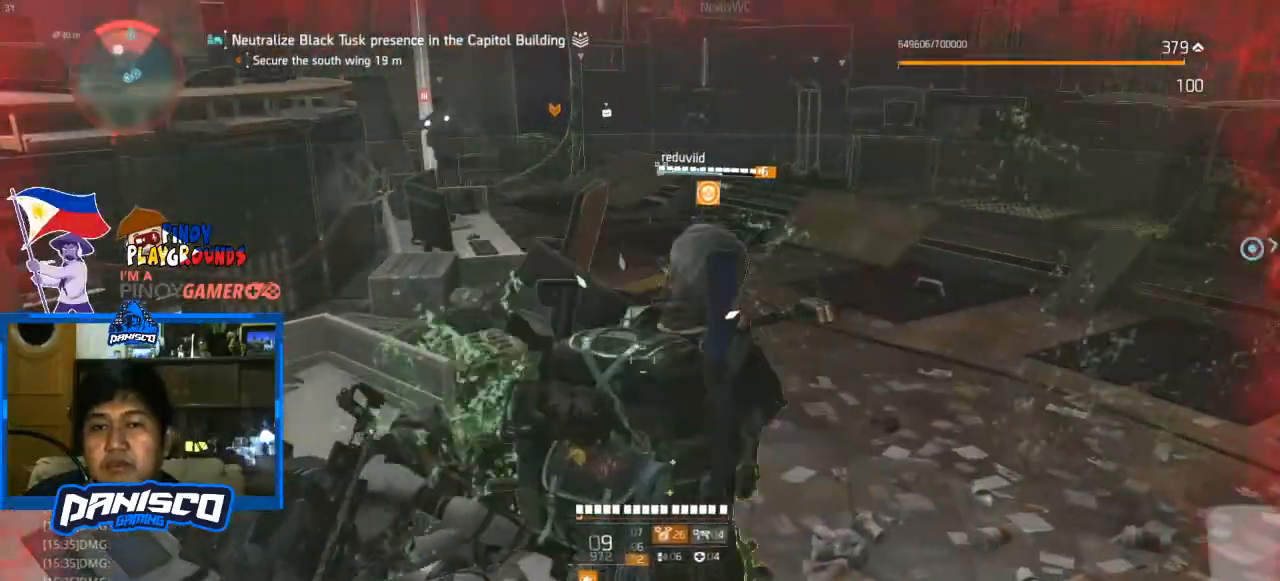
{"keys": [], "mouse": [], "events": []}
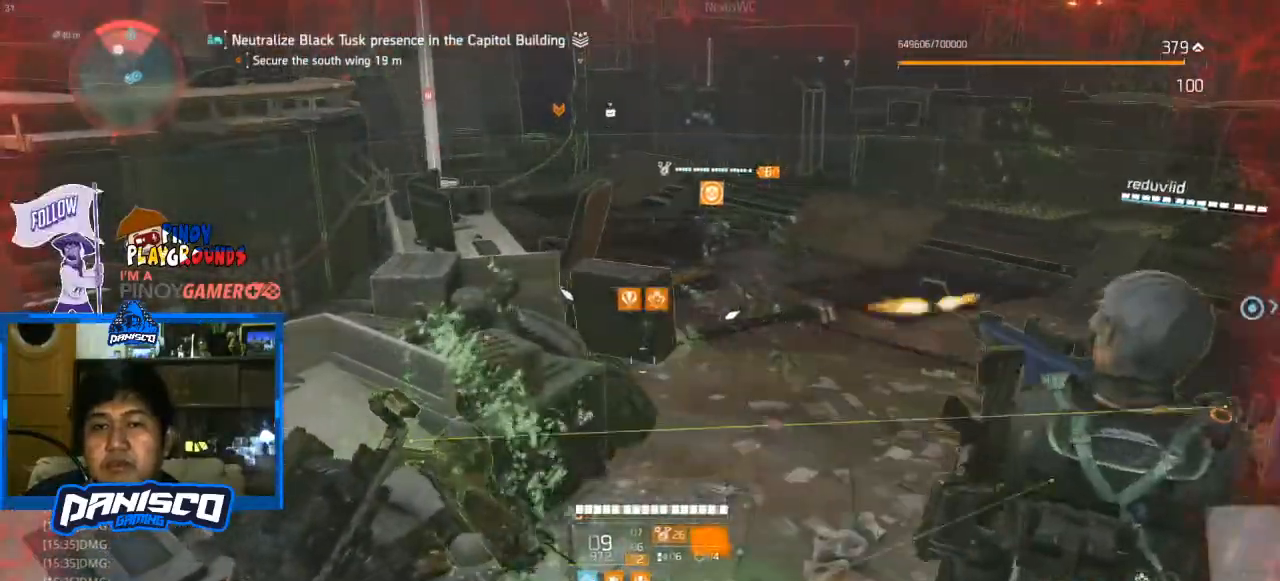
{"keys": [], "mouse": [], "events": [[333, "d", "down"], [433, "d", "up"]]}
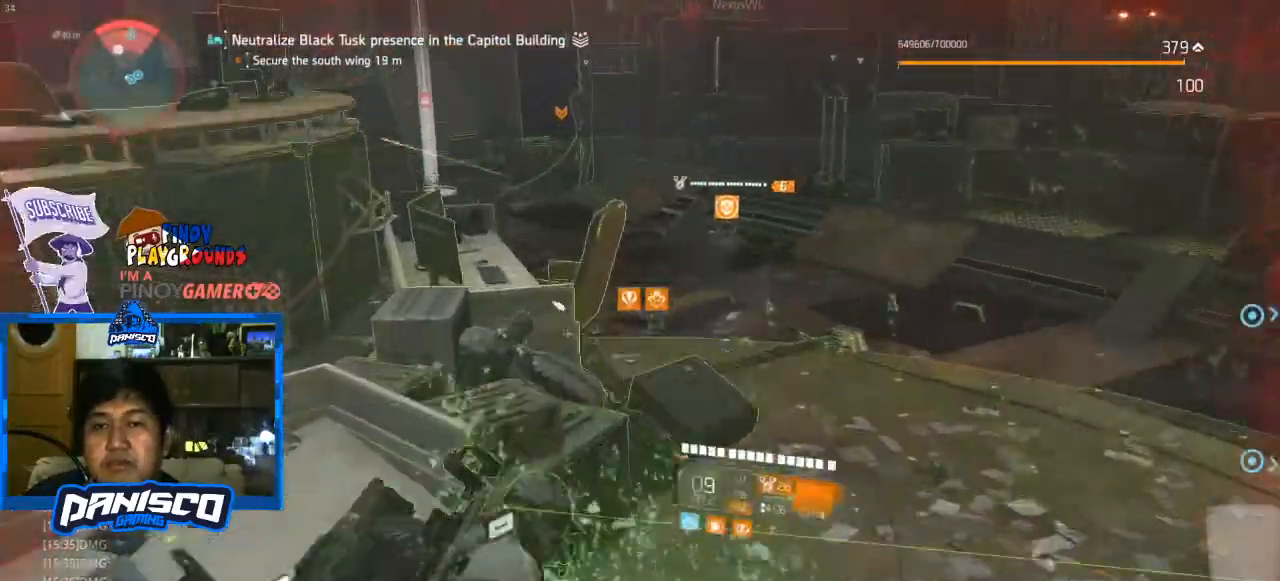
{"keys": ["a"], "mouse": [], "events": [[500, "a", "down"]]}
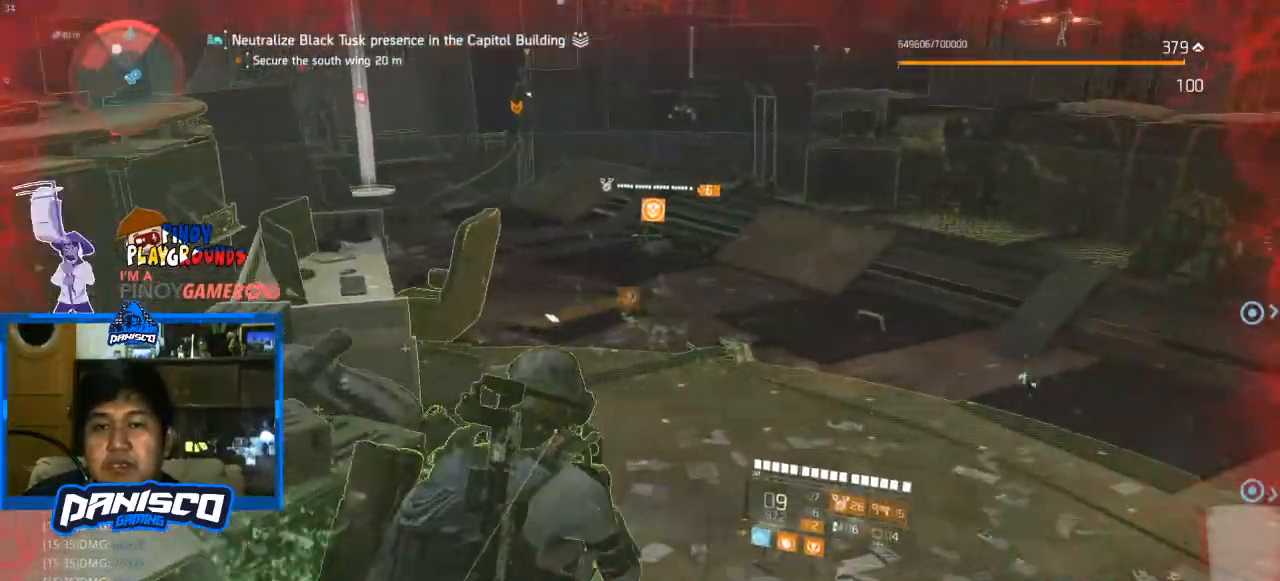
{"keys": [], "mouse": [], "events": [[200, "space", "down"], [333, "space", "up"], [400, "a", "up"]]}
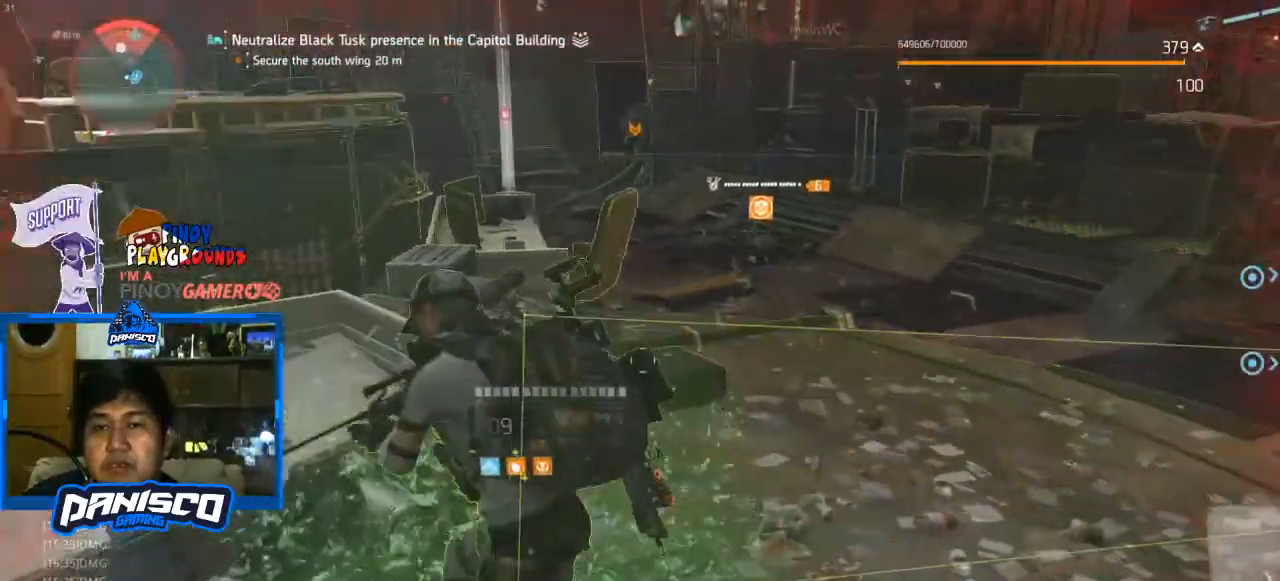
{"keys": [], "mouse": [], "events": []}
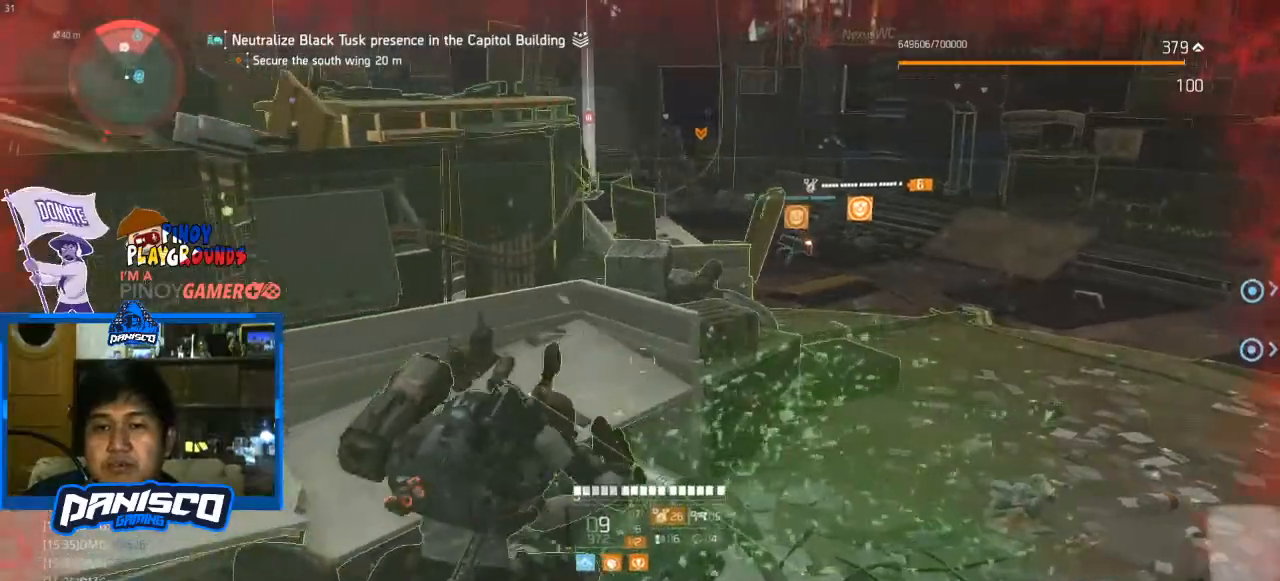
{"keys": ["d"], "mouse": [], "events": [[267, "d", "down"]]}
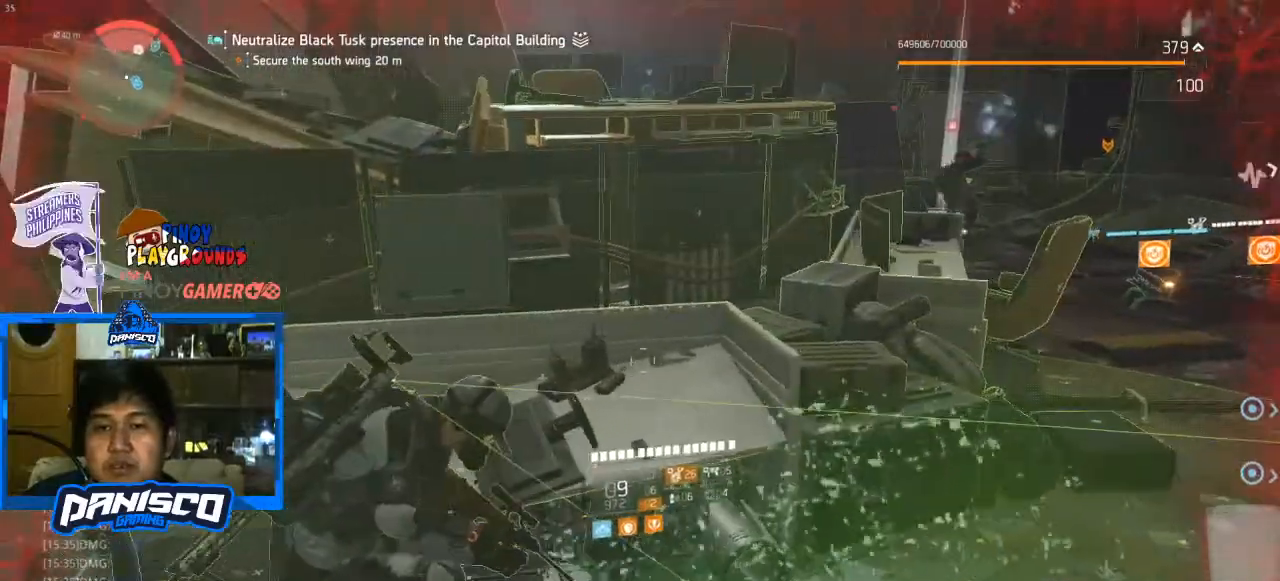
{"keys": [], "mouse": [], "events": [[467, "d", "up"]]}
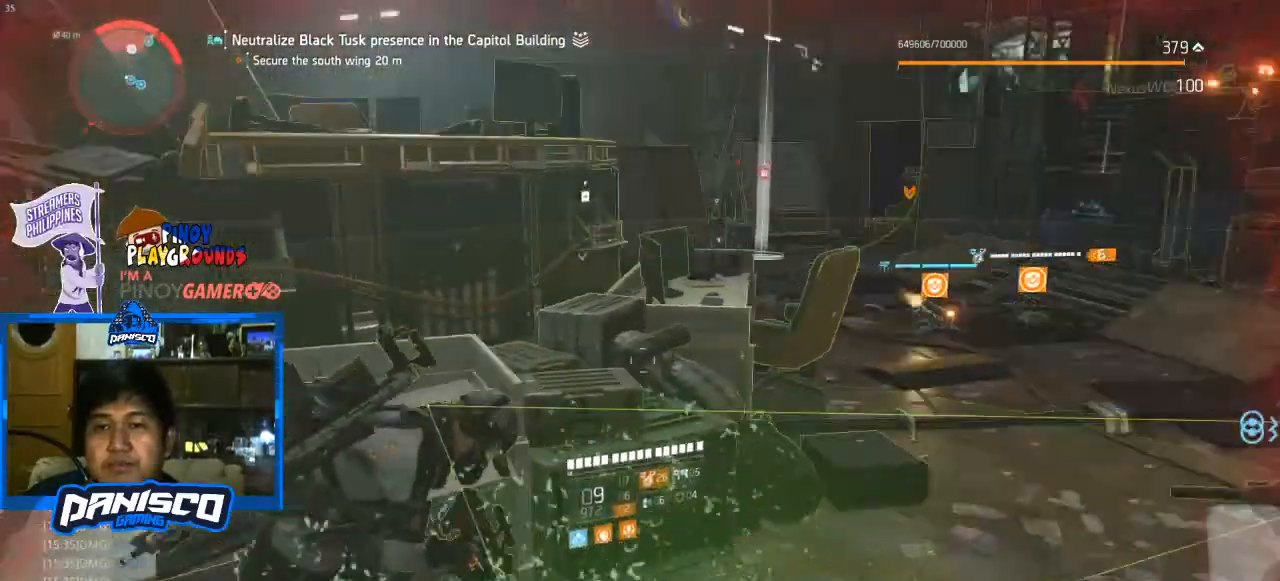
{"keys": [], "mouse": [], "events": []}
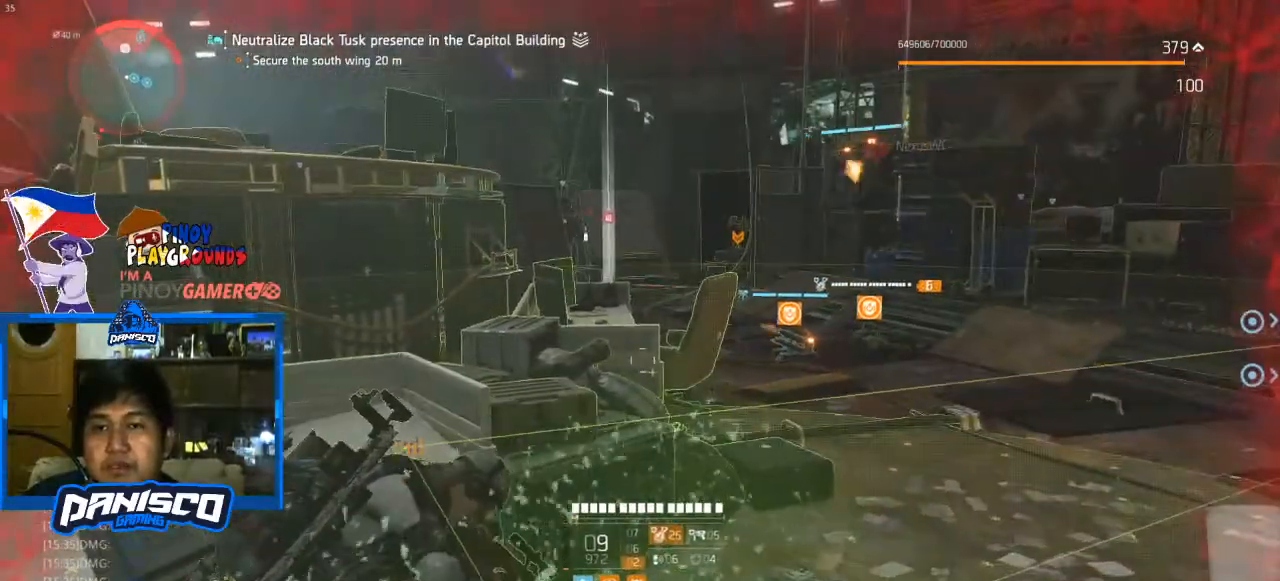
{"keys": [], "mouse": [], "events": []}
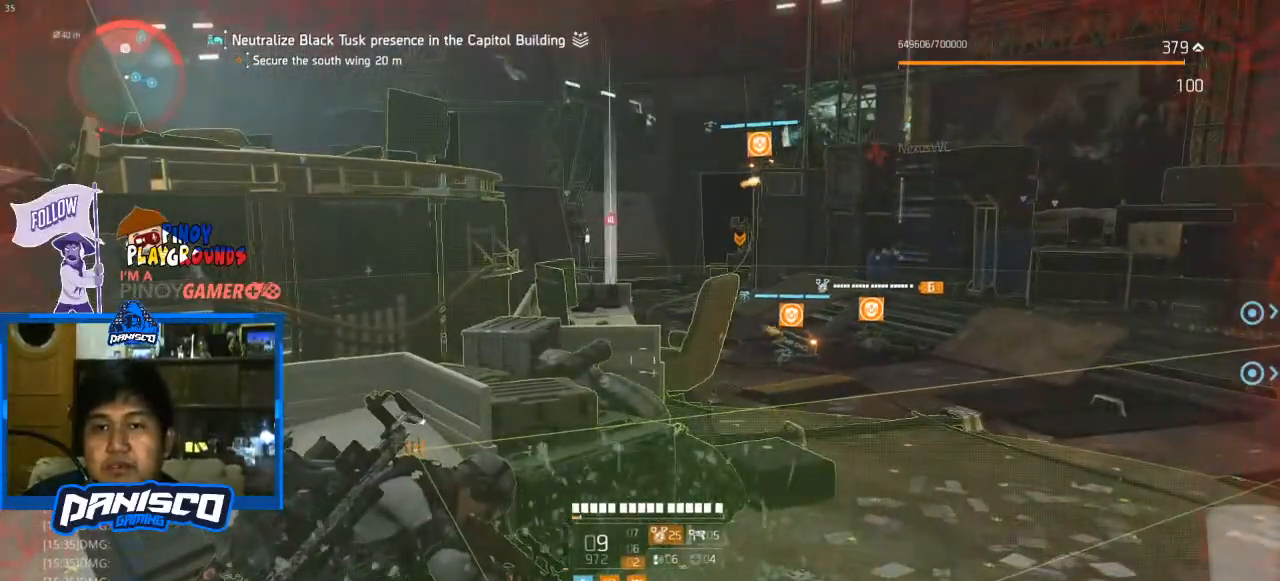
{"keys": [], "mouse": [], "events": []}
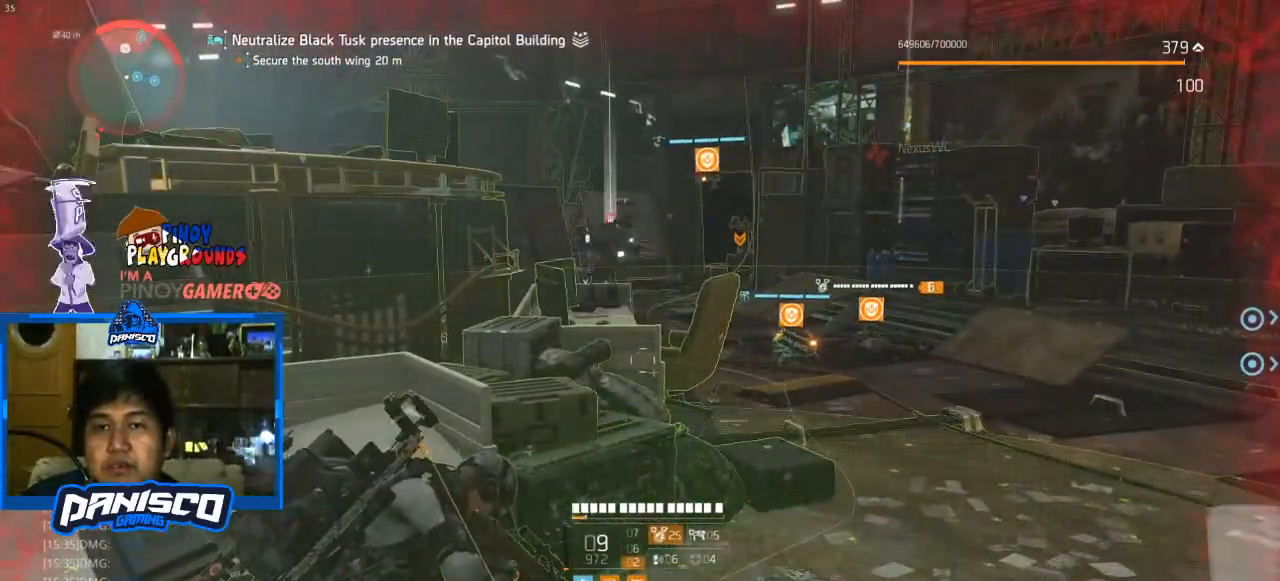
{"keys": [], "mouse": ["right"], "events": [[200, "mouse_right", "down"]]}
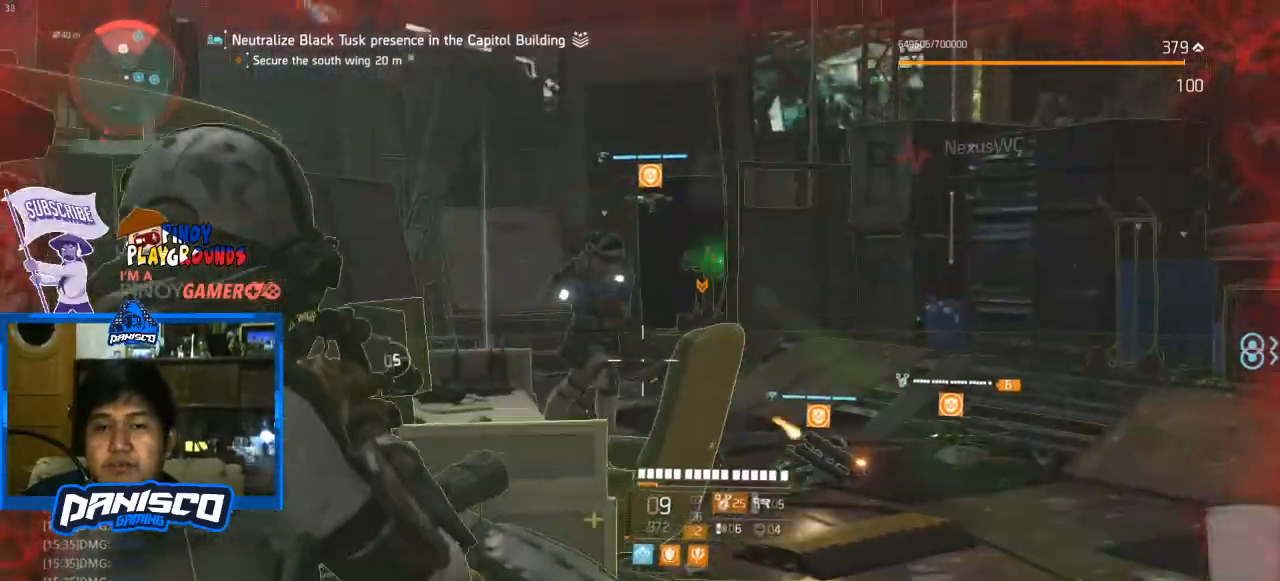
{"keys": [], "mouse": ["right"], "events": []}
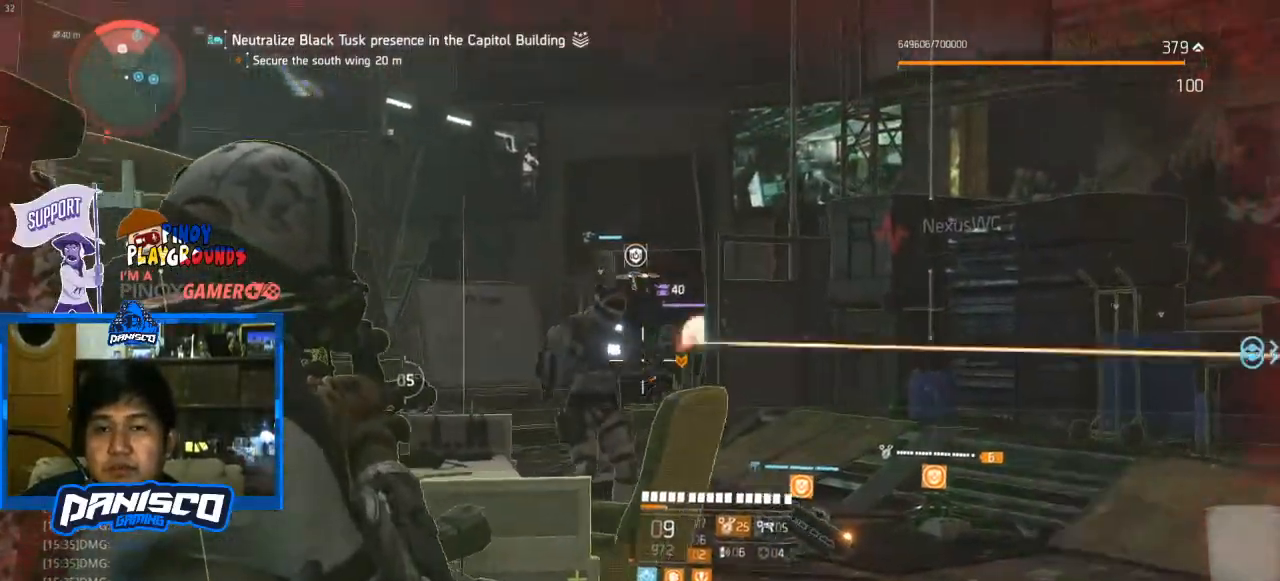
{"keys": [], "mouse": ["left", "right"], "events": [[33, "mouse_left", "down"], [200, "mouse_left", "up"], [300, "mouse_left", "down"]]}
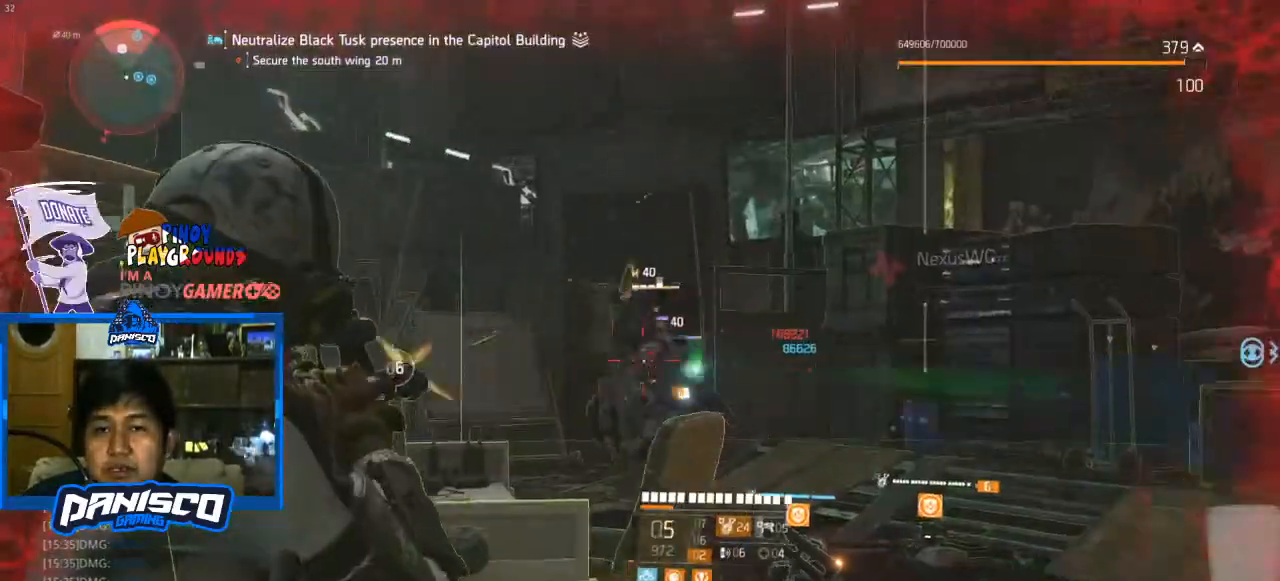
{"keys": [], "mouse": ["left", "right"], "events": []}
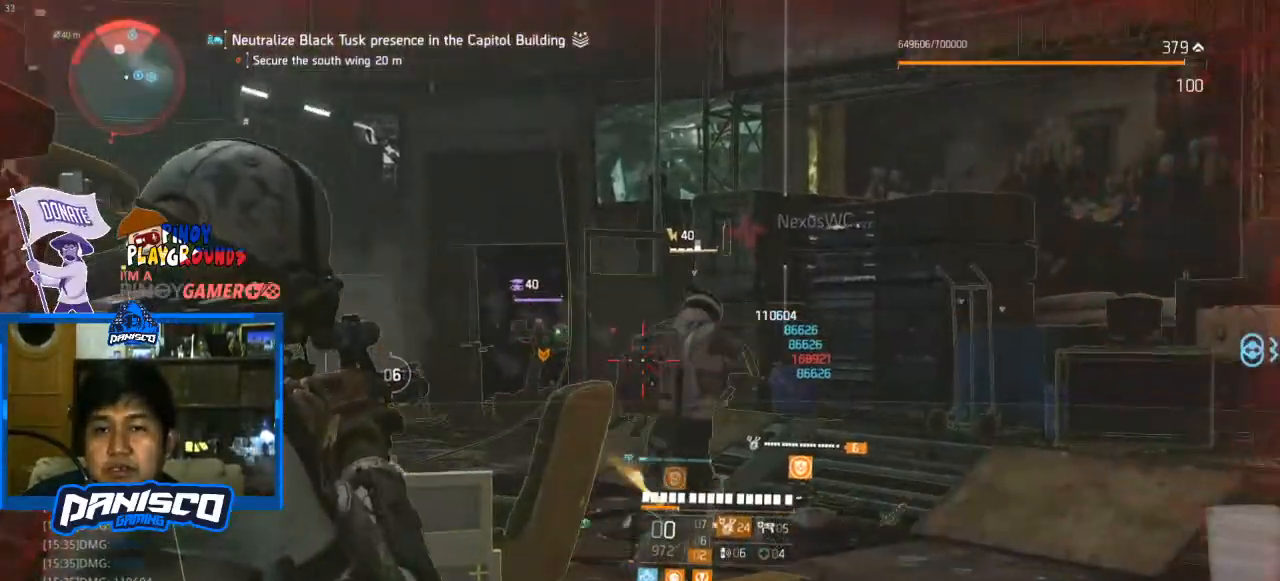
{"keys": [], "mouse": [], "events": [[267, "mouse_left", "up"], [400, "mouse_right", "up"]]}
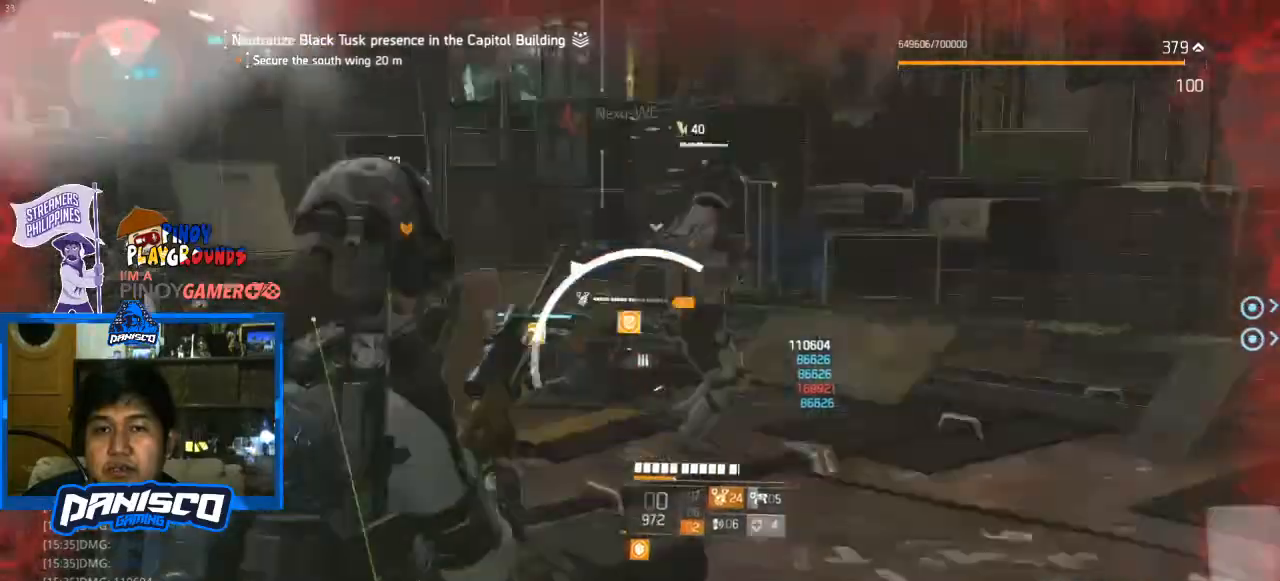
{"keys": [], "mouse": [], "events": []}
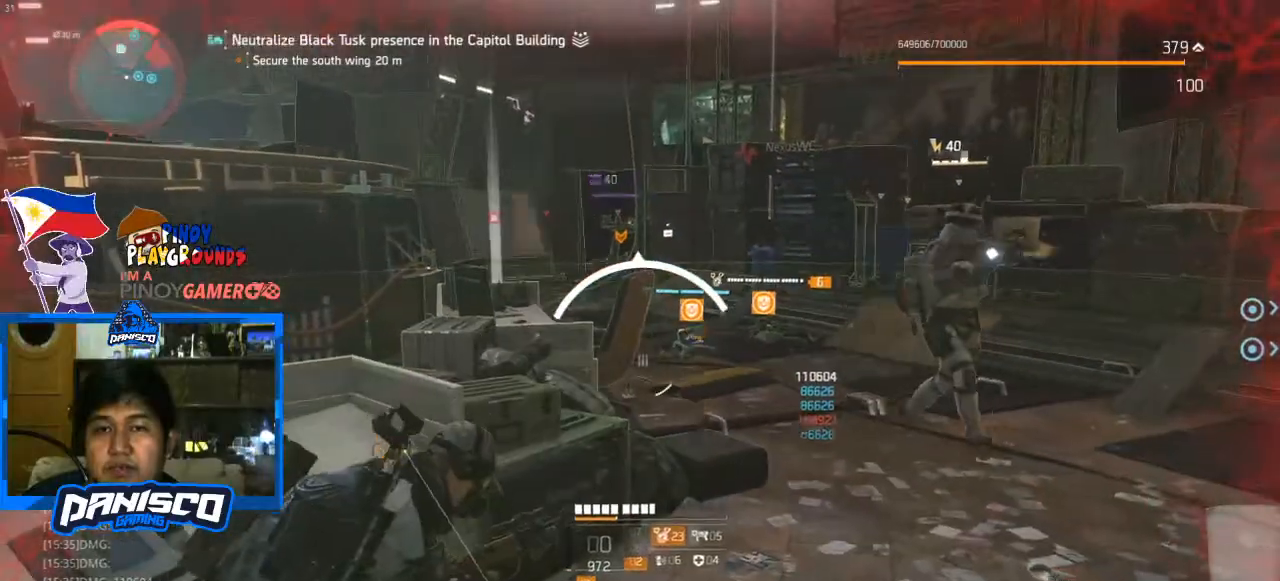
{"keys": ["a"], "mouse": [], "events": [[100, "a", "down"]]}
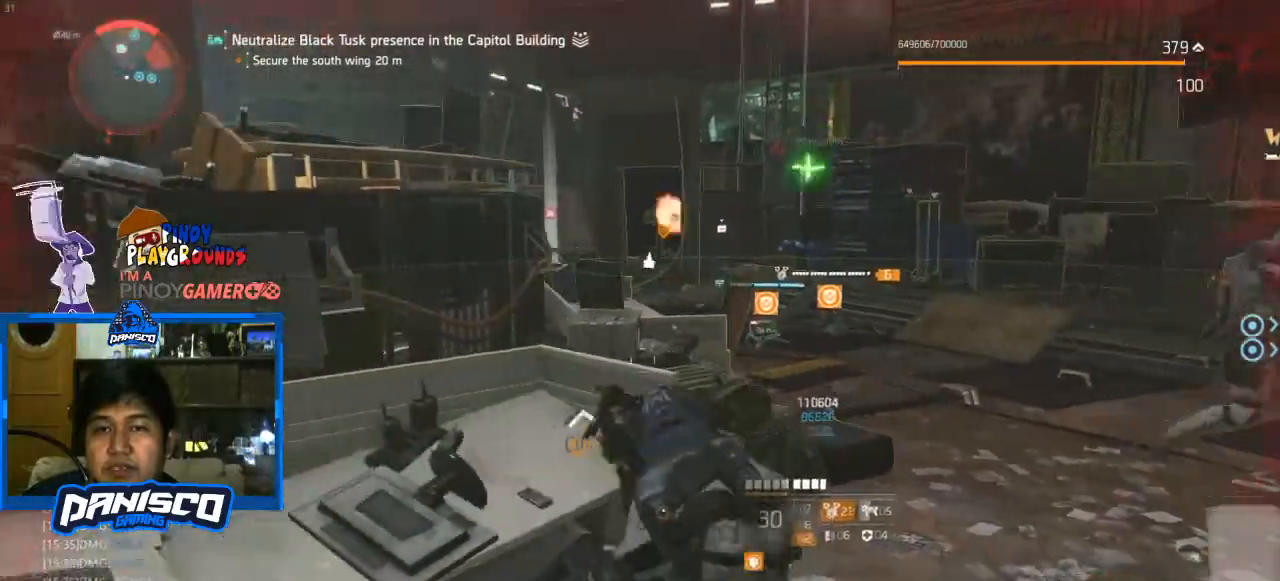
{"keys": [], "mouse": [], "events": [[433, "a", "up"]]}
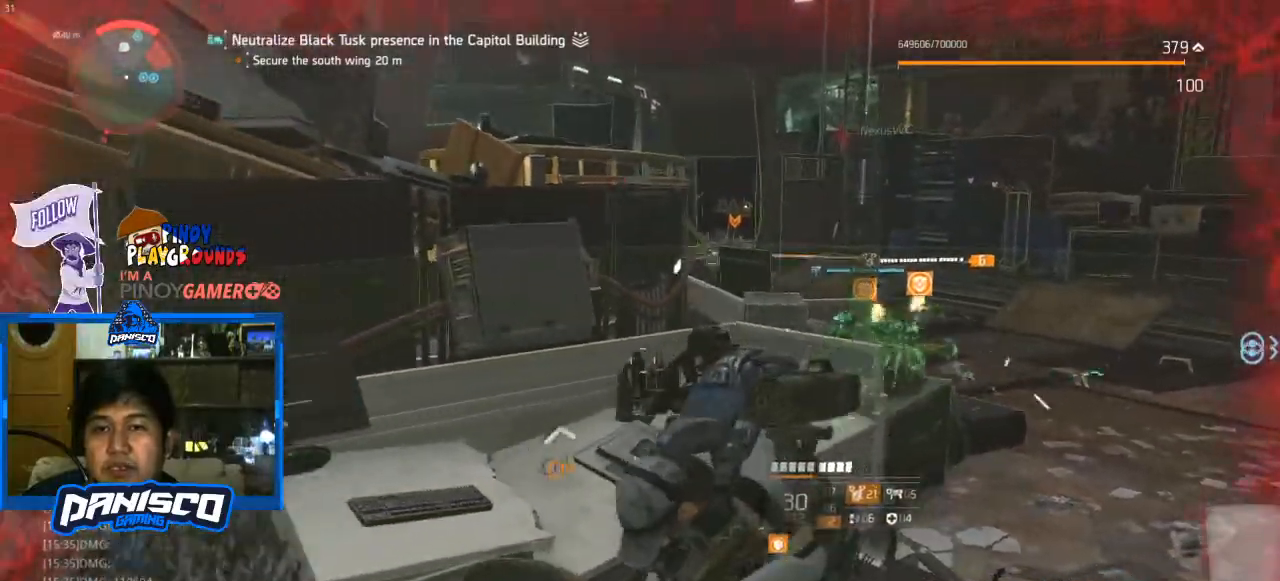
{"keys": [], "mouse": [], "events": [[400, "e", "down"], [467, "e", "up"]]}
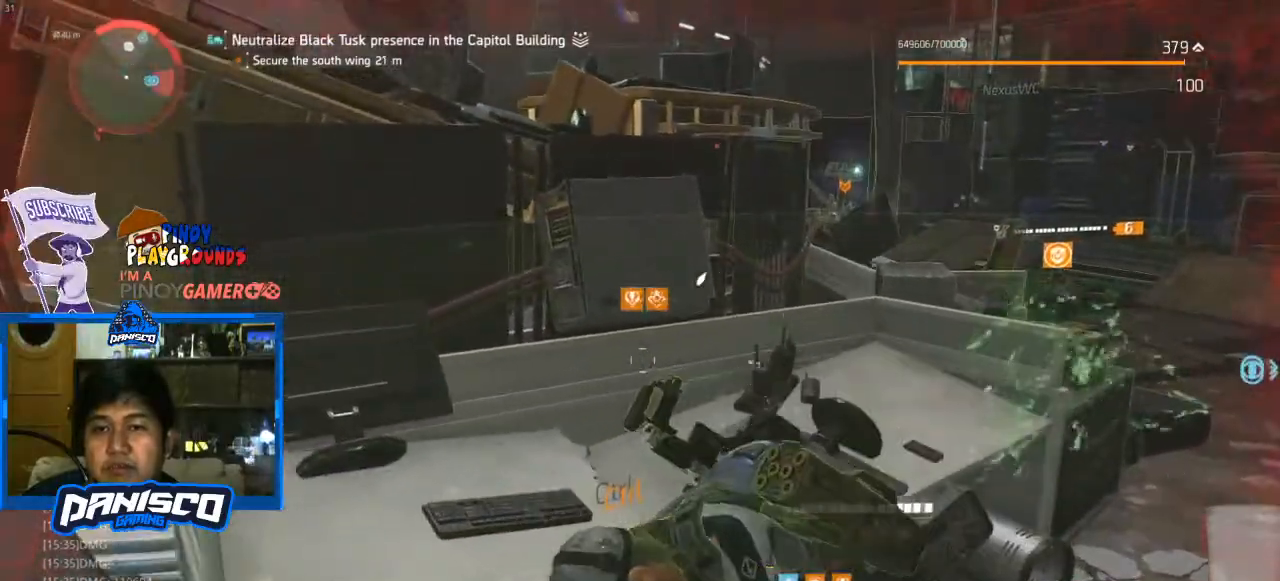
{"keys": ["d"], "mouse": [], "events": [[33, "e", "down"], [133, "e", "up"], [267, "d", "down"]]}
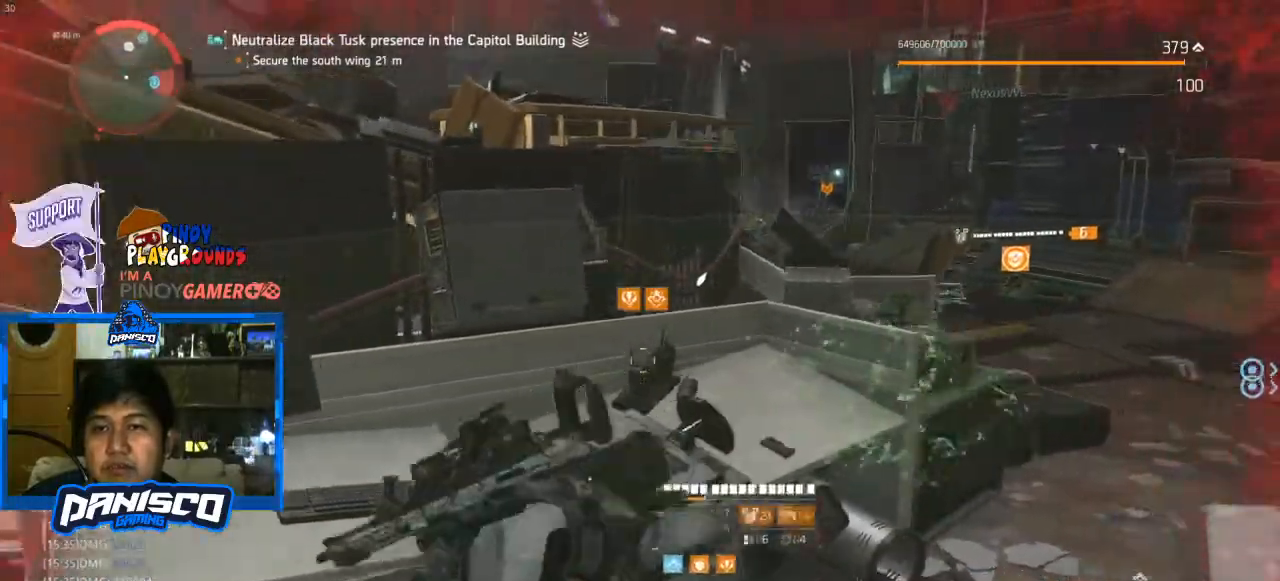
{"keys": [], "mouse": [], "events": [[467, "d", "up"]]}
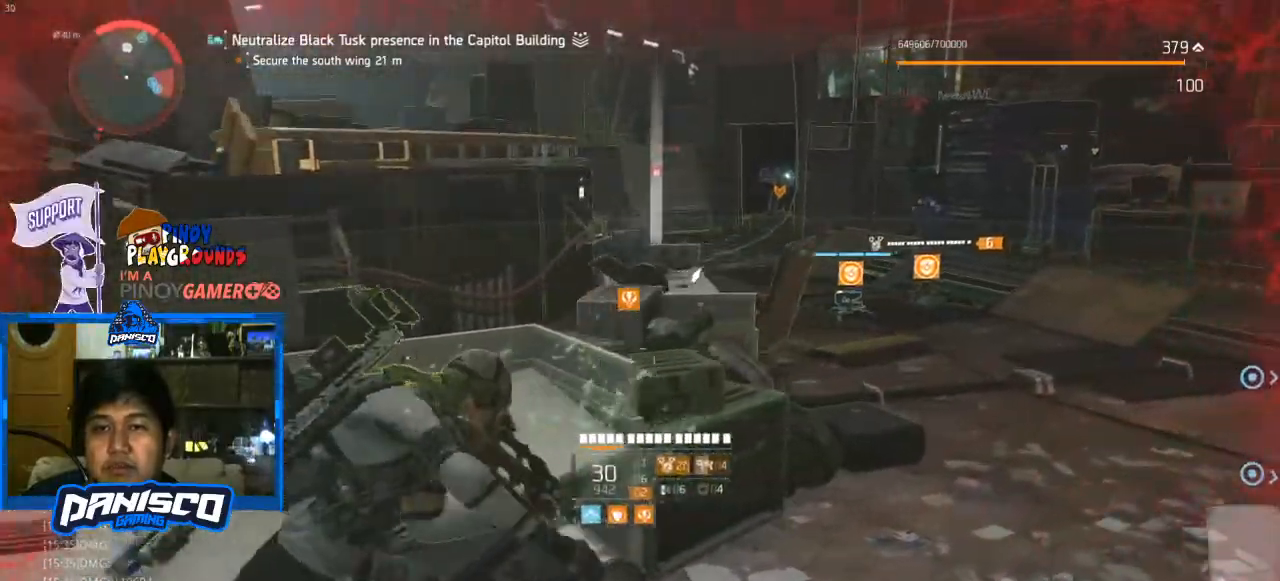
{"keys": [], "mouse": [], "events": []}
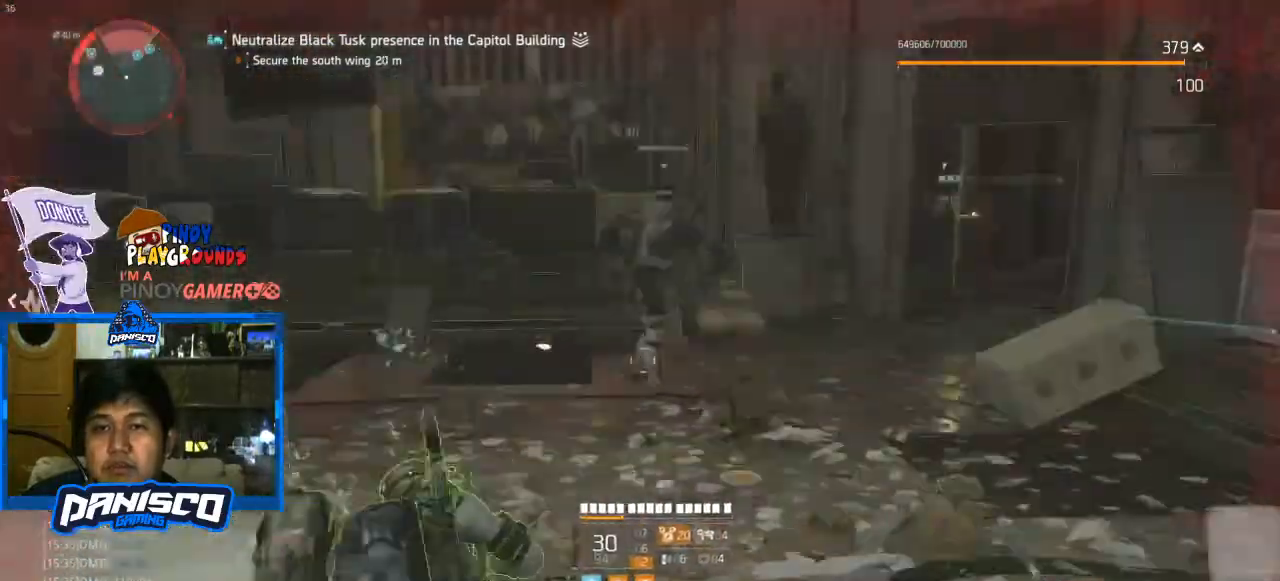
{"keys": [], "mouse": [], "events": []}
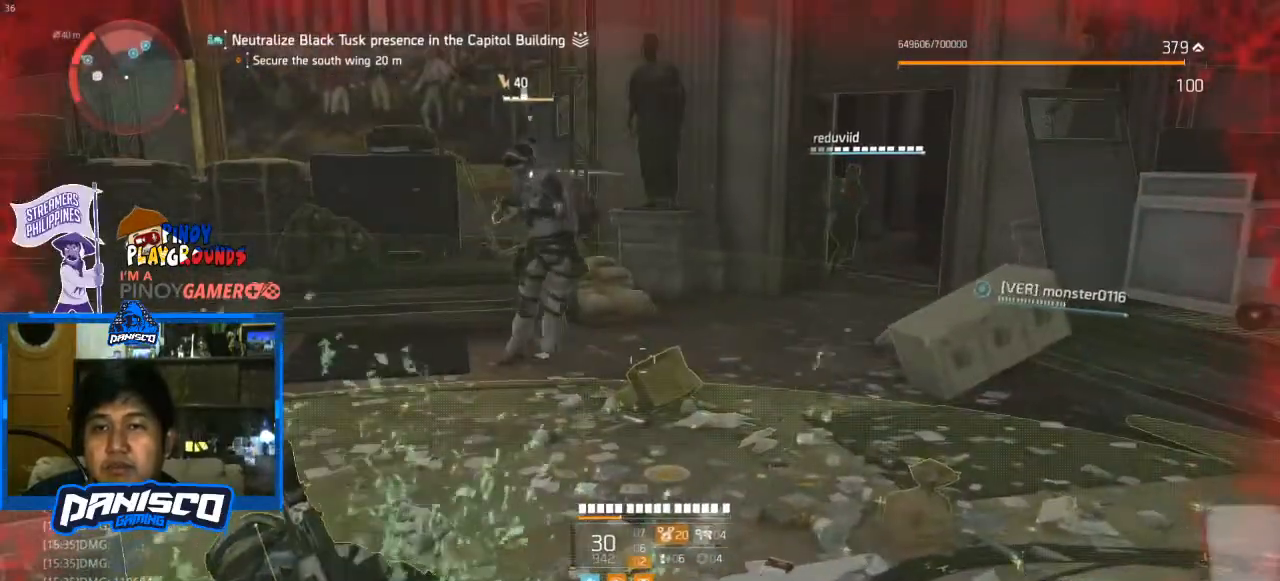
{"keys": [], "mouse": [], "events": []}